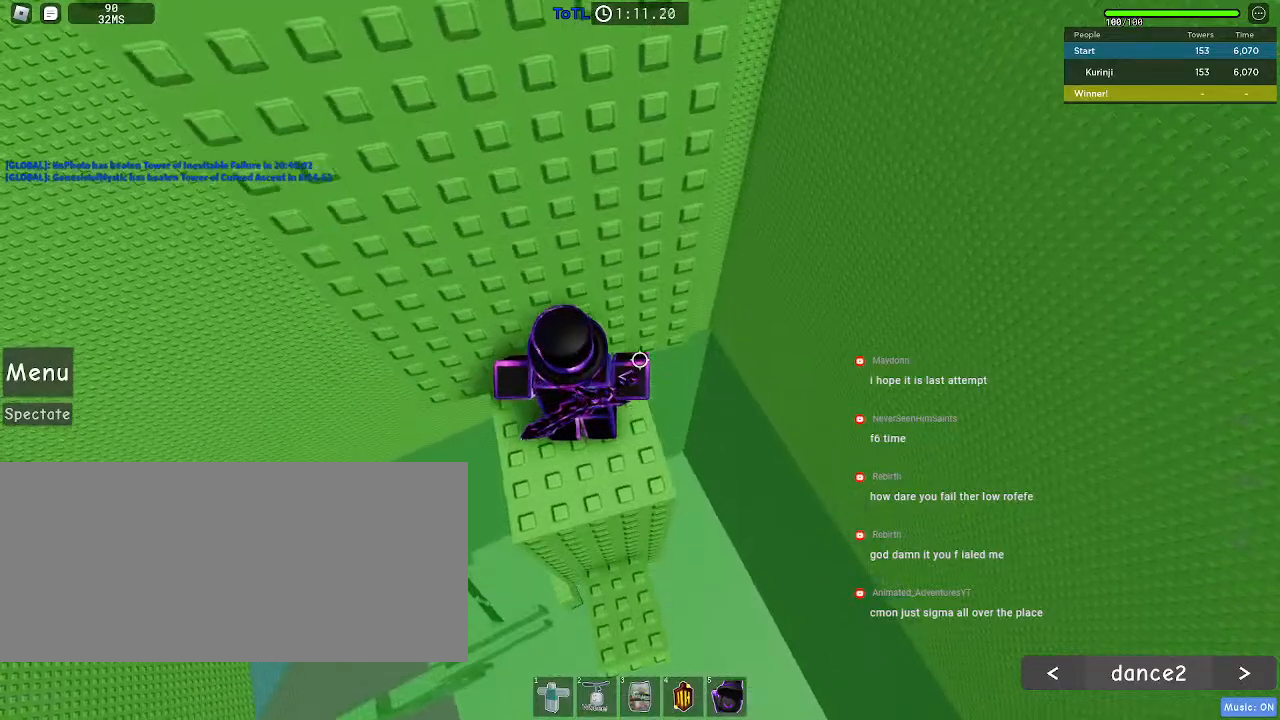
Gameplay with keyboard and mouse; each line is a JSON object with the keys and mouse buttons held at the frame after it. "events" lists presses ("down") and releases ("up") of "a", "ctrl", "d", "e", "f", "q", "r", "s", "shift", "space", "tab", "w", "mouse_left", "mouse_wheel", "mouse_right", "mouse_mb4" and "mouse_mb5" between this image and that frame as [ms after this image, input, new state], when the widget could be followed in between. "mouse_left", "mouse_wheel", "mouse_right", "mouse_mb4", "mouse_mb5" = the "left", "wheel", "right", "mb4", "mb5" buttons of the "mouse" list. No other keys are recorded. "wheel" means that the mouse wheel is clicked or scrolled. Mouse movement is not recorded.
{"keys": [], "mouse": [], "events": [[17, "mouse_wheel", "down"], [283, "mouse_wheel", "up"]]}
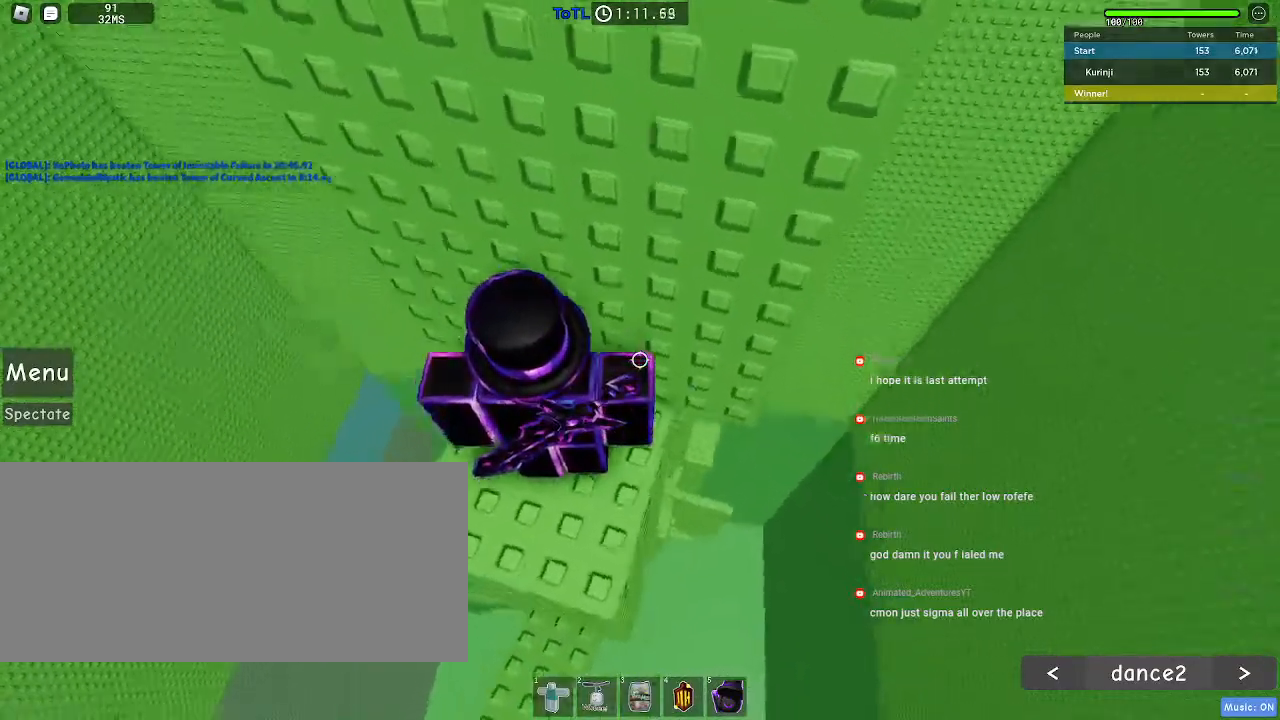
{"keys": [], "mouse": [], "events": [[17, "d", "down"], [33, "w", "down"], [167, "d", "up"], [183, "mouse_wheel", "down"], [200, "w", "up"], [283, "w", "down"], [333, "mouse_wheel", "up"], [400, "w", "up"]]}
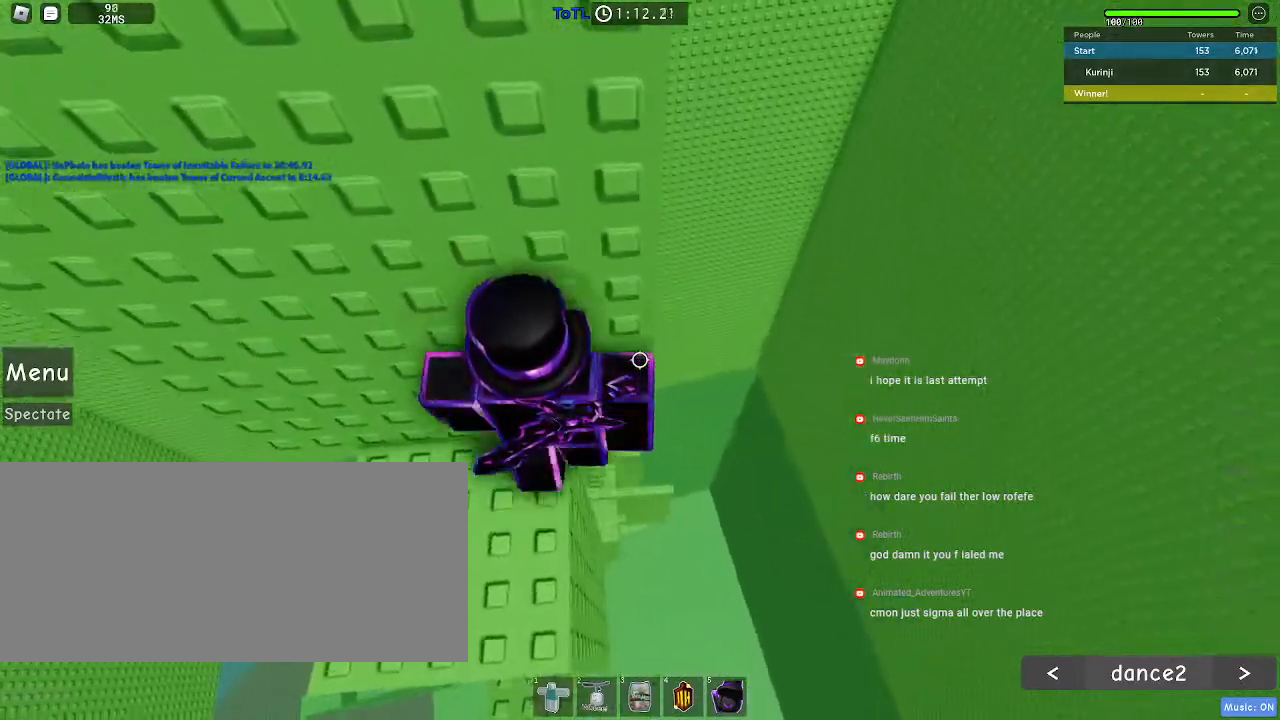
{"keys": [], "mouse": [], "events": [[267, "mouse_mb4", "down"], [350, "mouse_mb4", "up"]]}
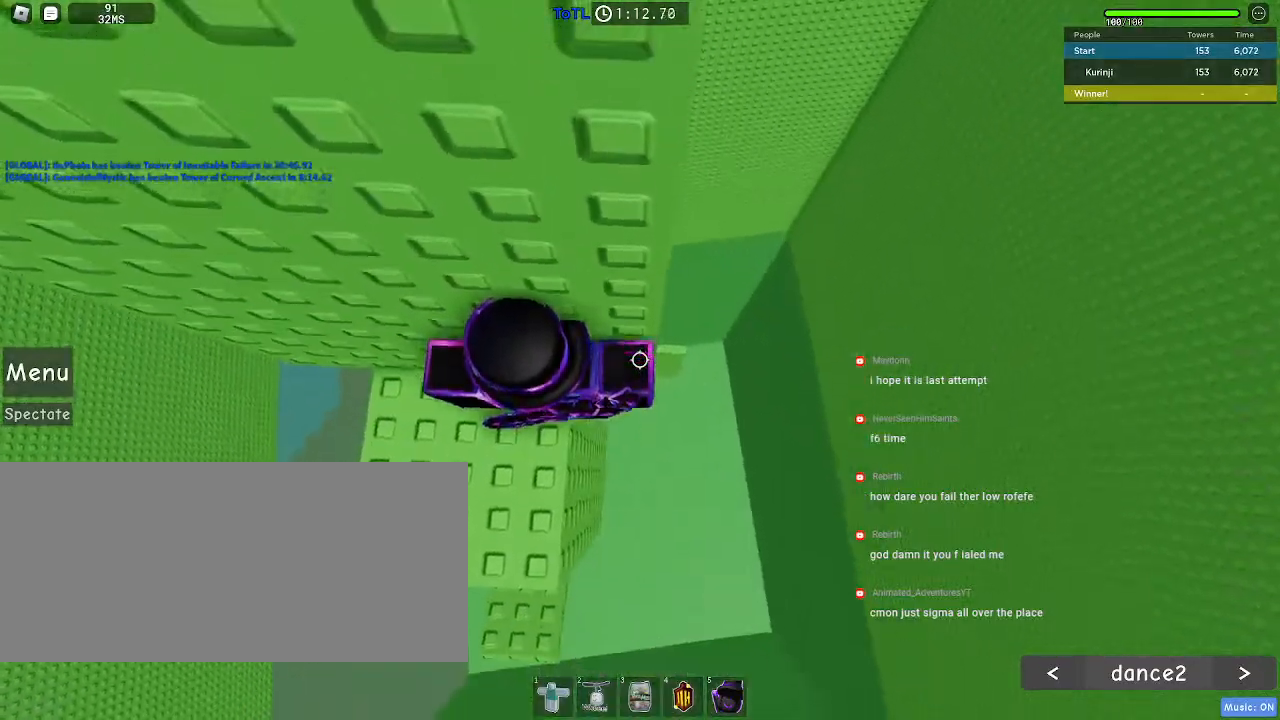
{"keys": ["d"], "mouse": [], "events": [[17, "d", "down"], [133, "space", "down"], [233, "space", "up"]]}
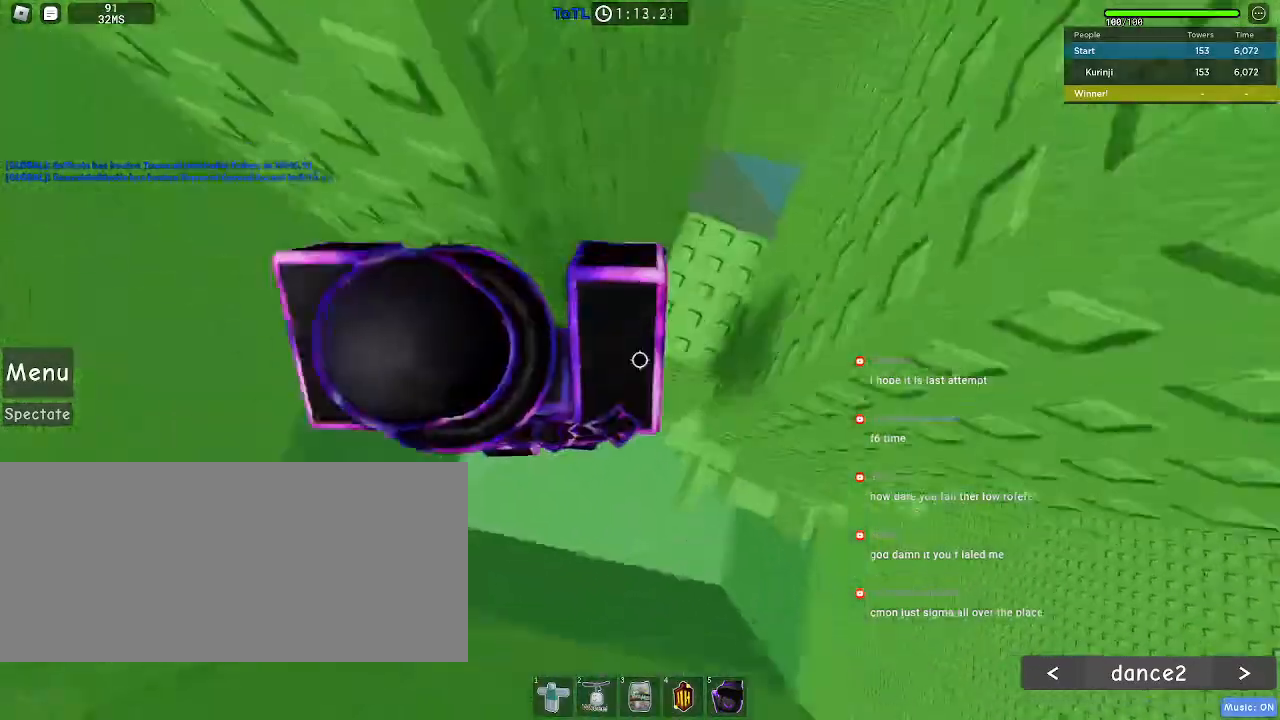
{"keys": [], "mouse": []}
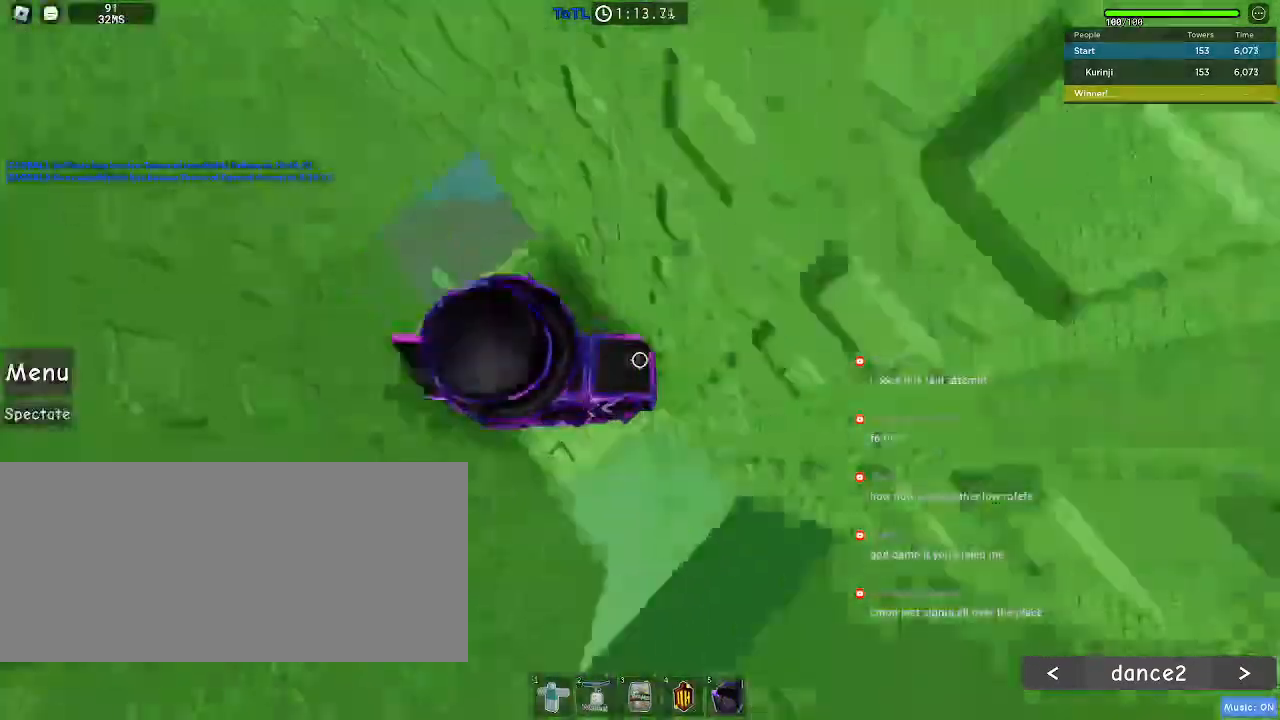
{"keys": ["w"], "mouse": [], "events": [[150, "w", "down"]]}
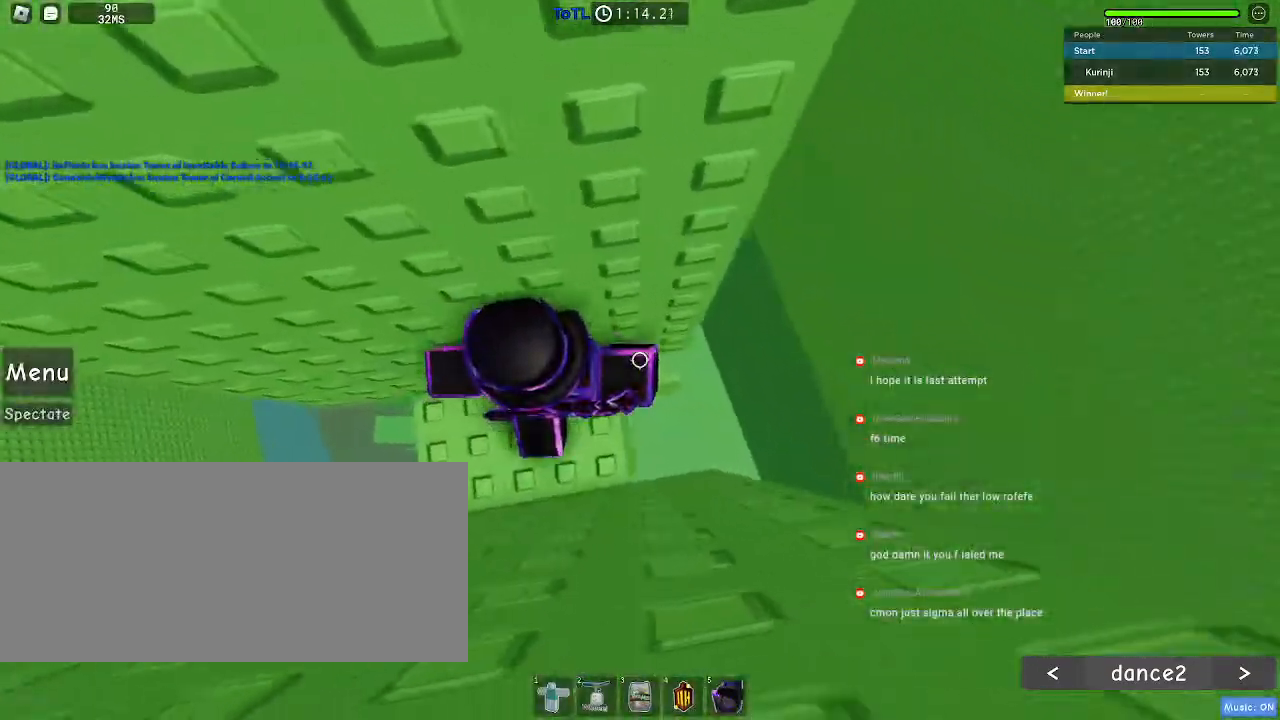
{"keys": ["d", "space"], "mouse": [], "events": [[200, "w", "up"], [383, "d", "down"], [483, "space", "down"]]}
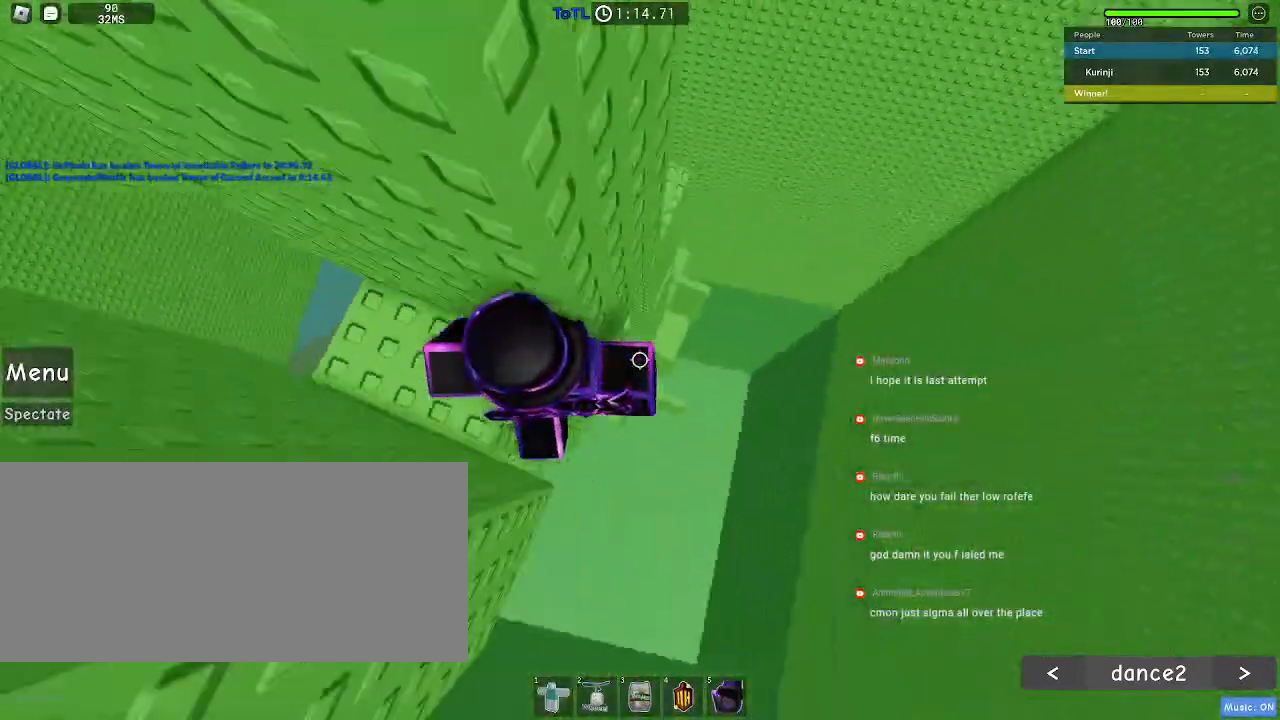
{"keys": ["d"], "mouse": [], "events": [[67, "space", "up"]]}
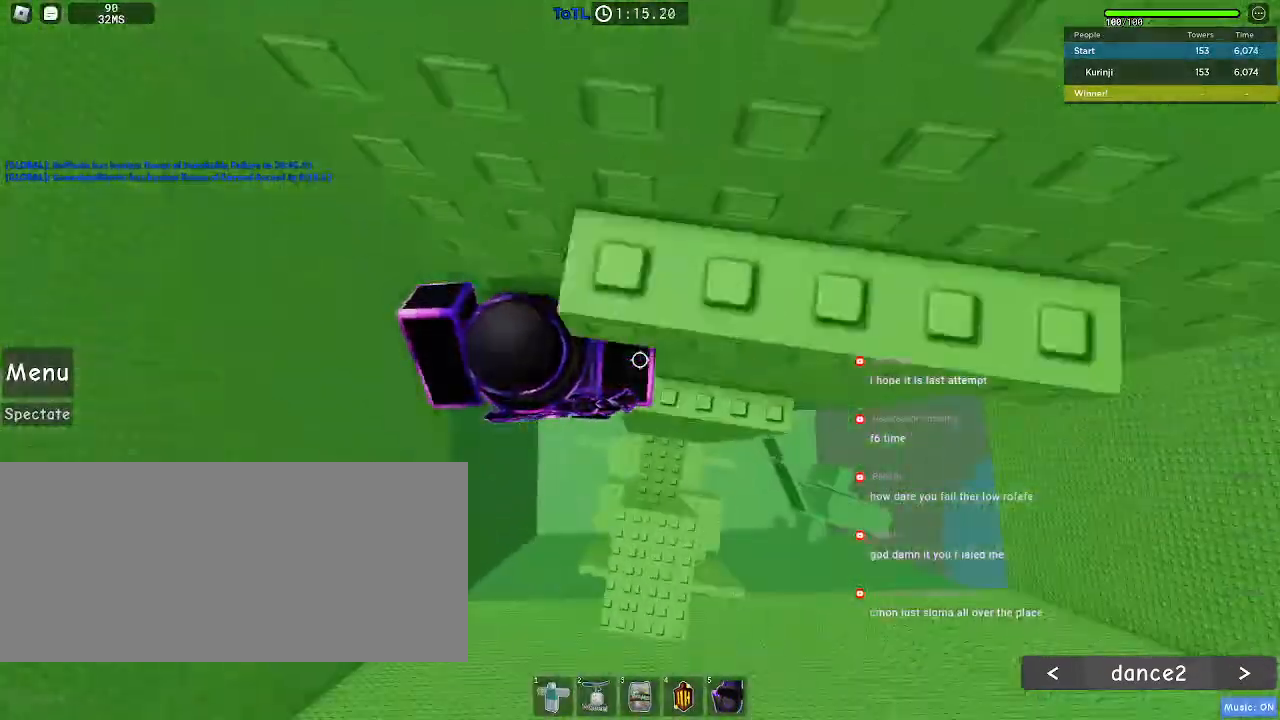
{"keys": ["space"], "mouse": [], "events": [[150, "w", "down"], [267, "w", "up"], [283, "d", "up"], [383, "s", "down"], [467, "space", "down"], [483, "s", "up"]]}
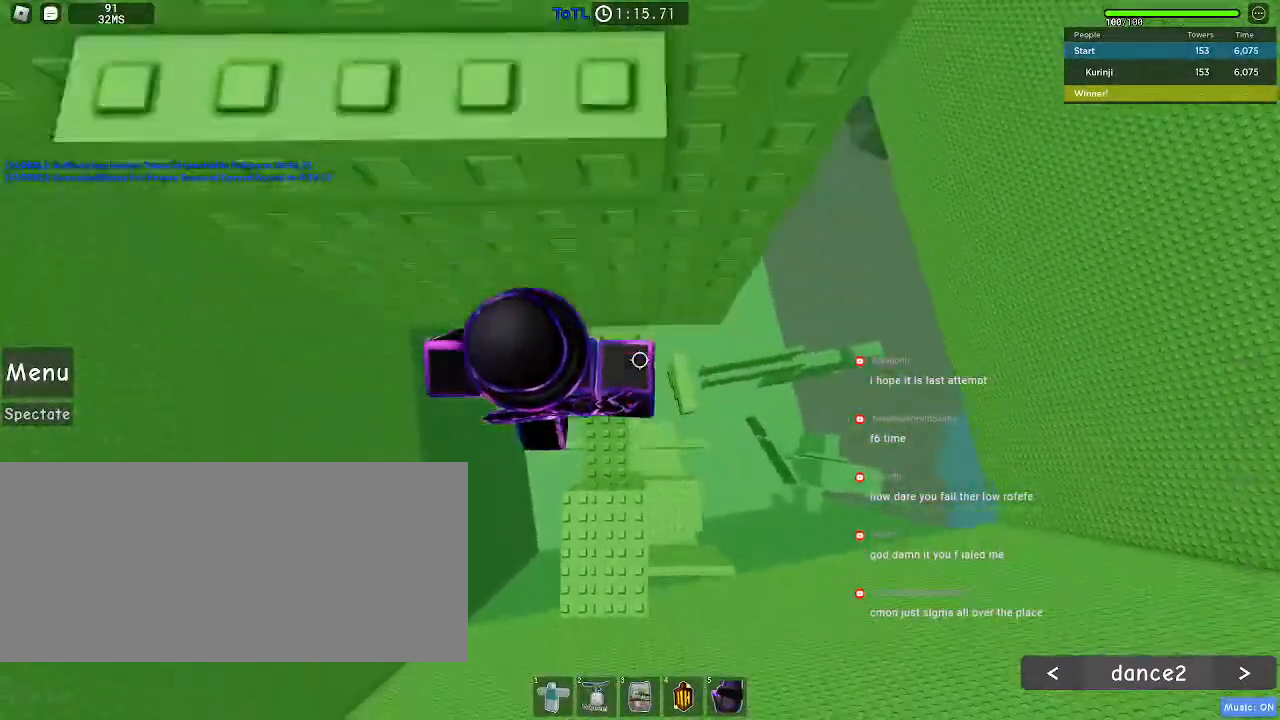
{"keys": ["space", "w"], "mouse": [], "events": [[67, "w", "down"], [83, "space", "up"], [433, "space", "down"]]}
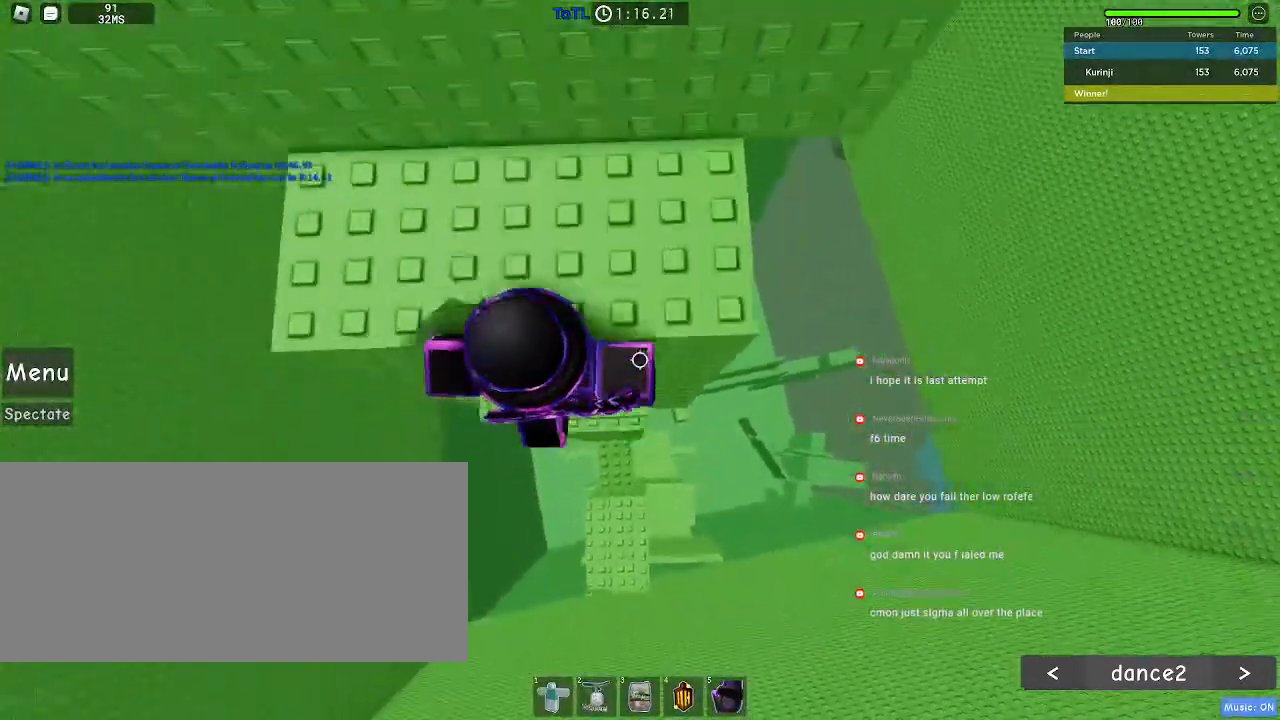
{"keys": ["d", "w"], "mouse": ["wheel"], "events": [[33, "space", "up"], [217, "w", "up"], [333, "d", "down"], [367, "w", "down"], [383, "mouse_wheel", "down"]]}
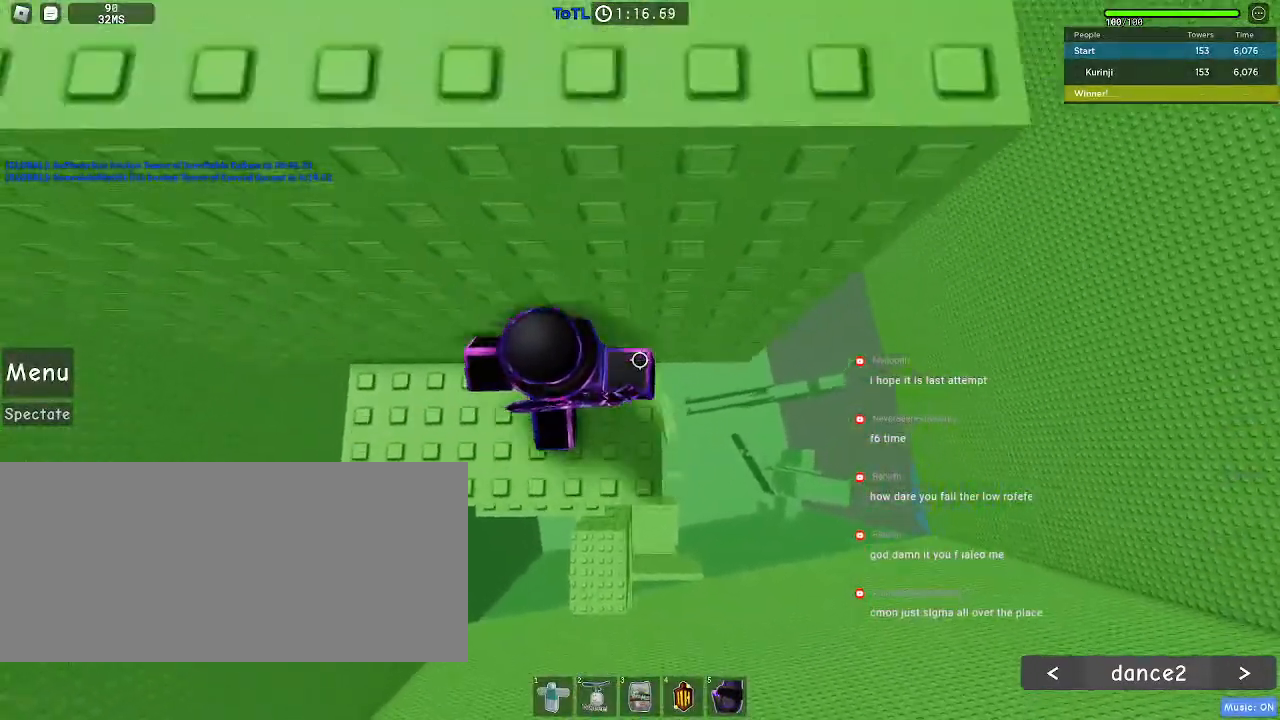
{"keys": [], "mouse": []}
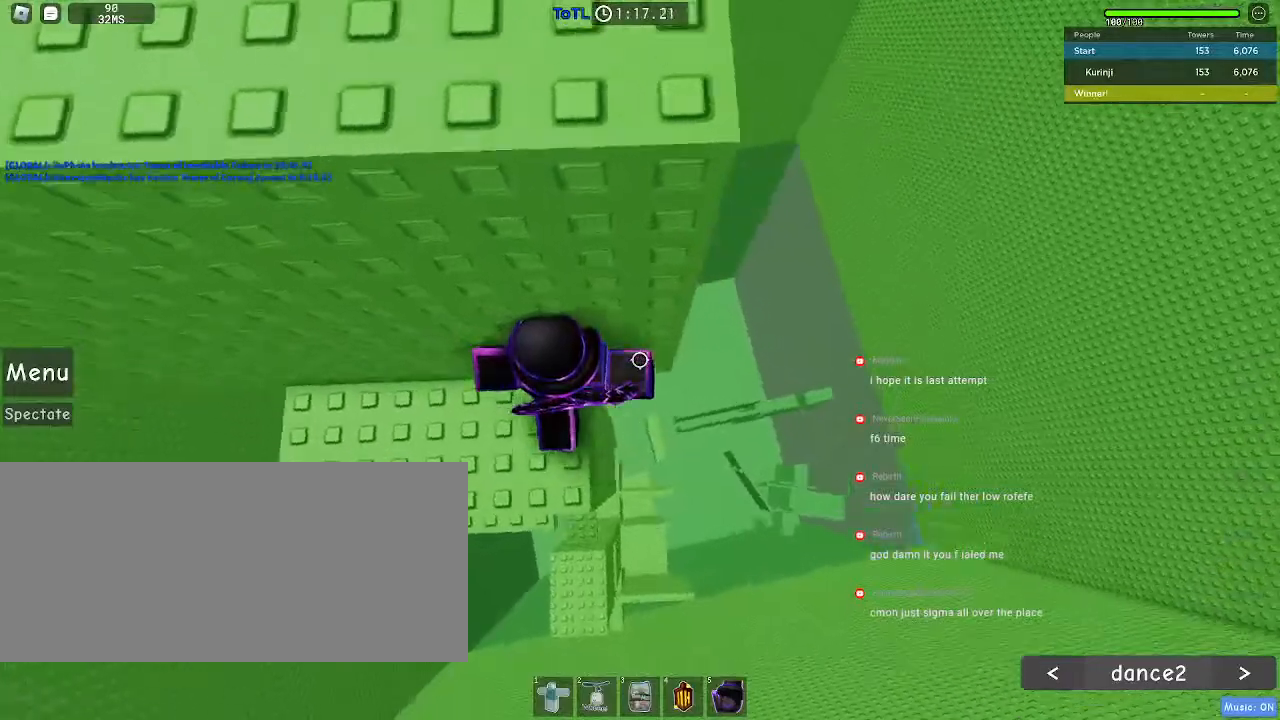
{"keys": ["d"], "mouse": [], "events": [[133, "d", "down"], [267, "space", "down"], [367, "space", "up"]]}
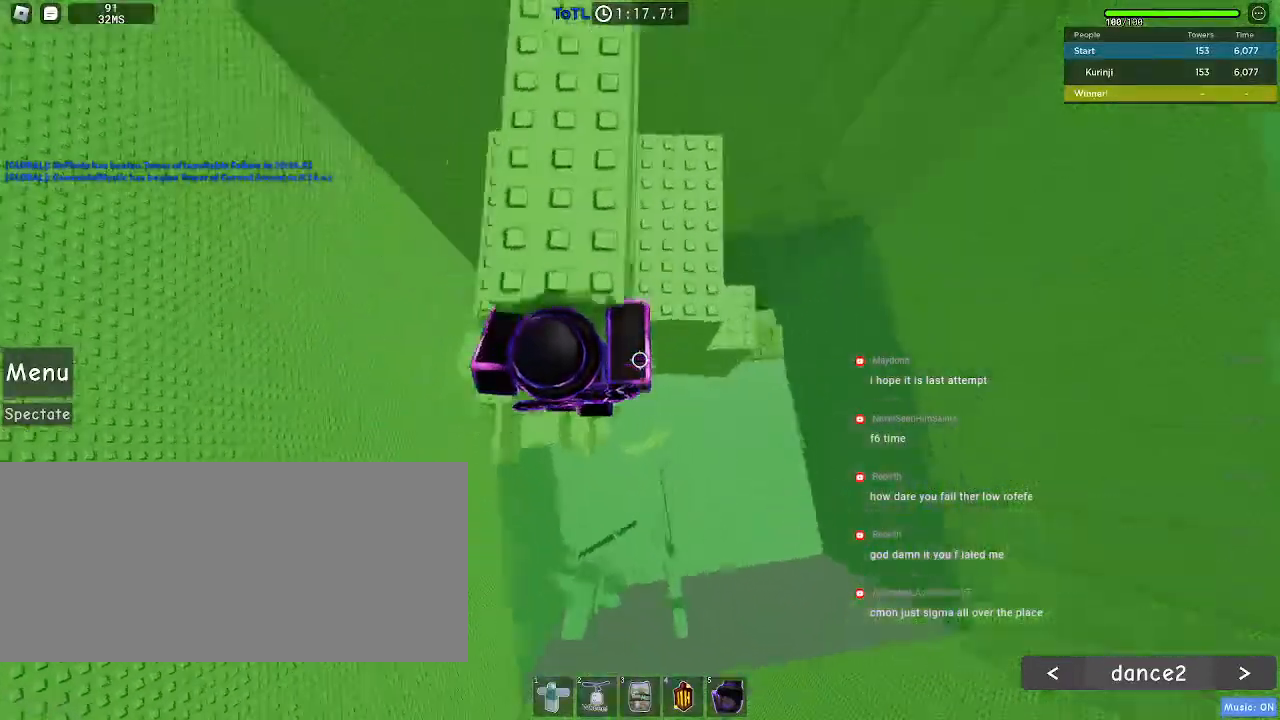
{"keys": ["d"], "mouse": [], "events": []}
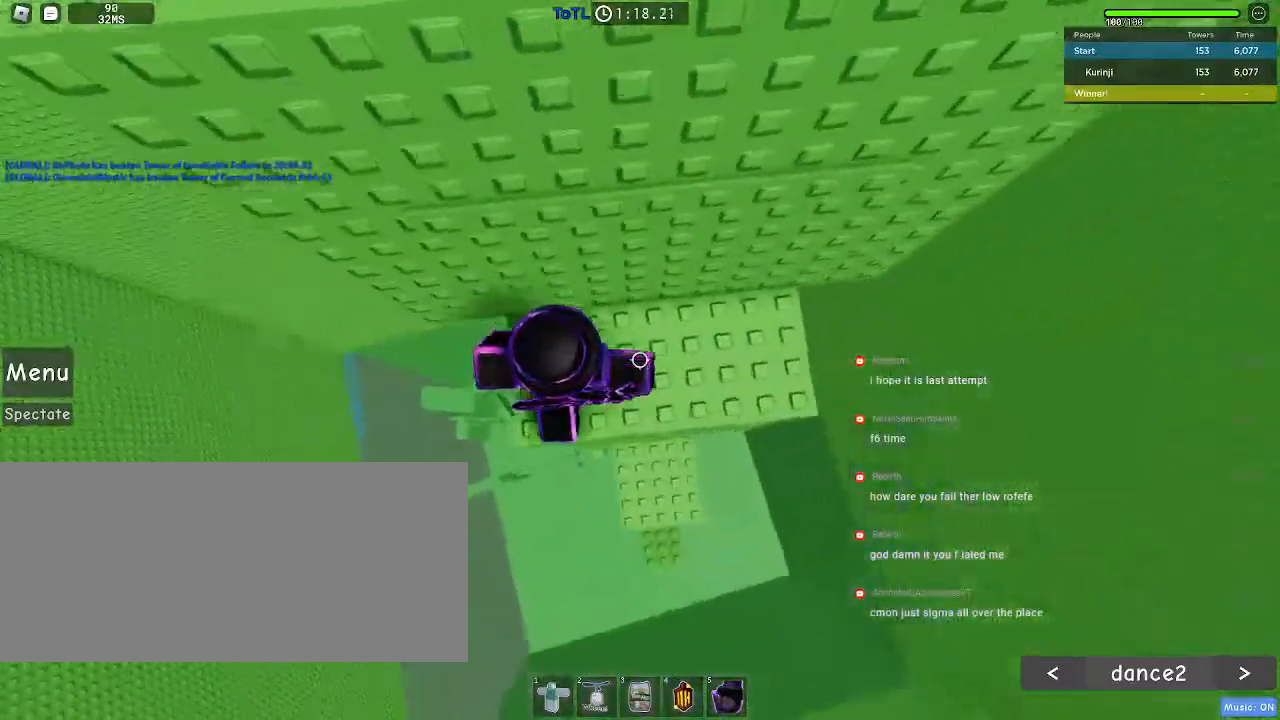
{"keys": [], "mouse": [], "events": [[17, "d", "up"], [83, "space", "down"], [167, "w", "down"], [200, "space", "up"], [483, "w", "up"]]}
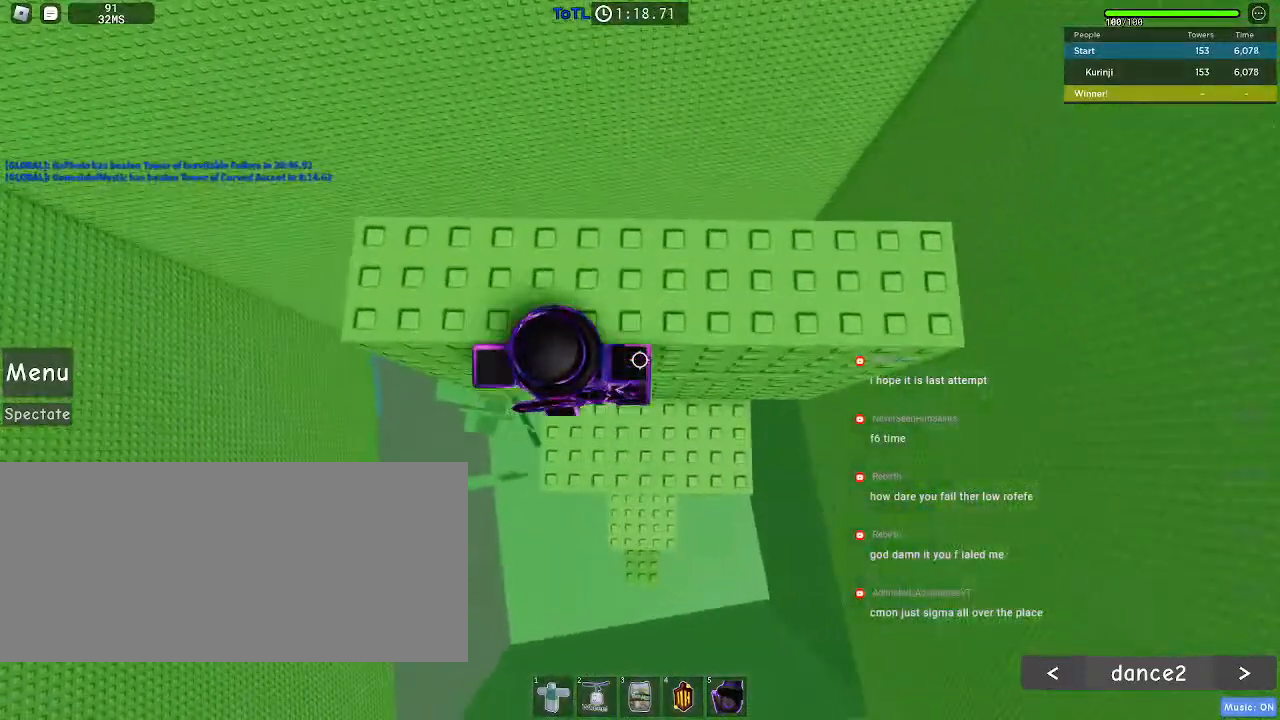
{"keys": ["a", "w"], "mouse": [], "events": [[100, "space", "down"], [217, "space", "up"], [233, "w", "down"], [367, "a", "down"]]}
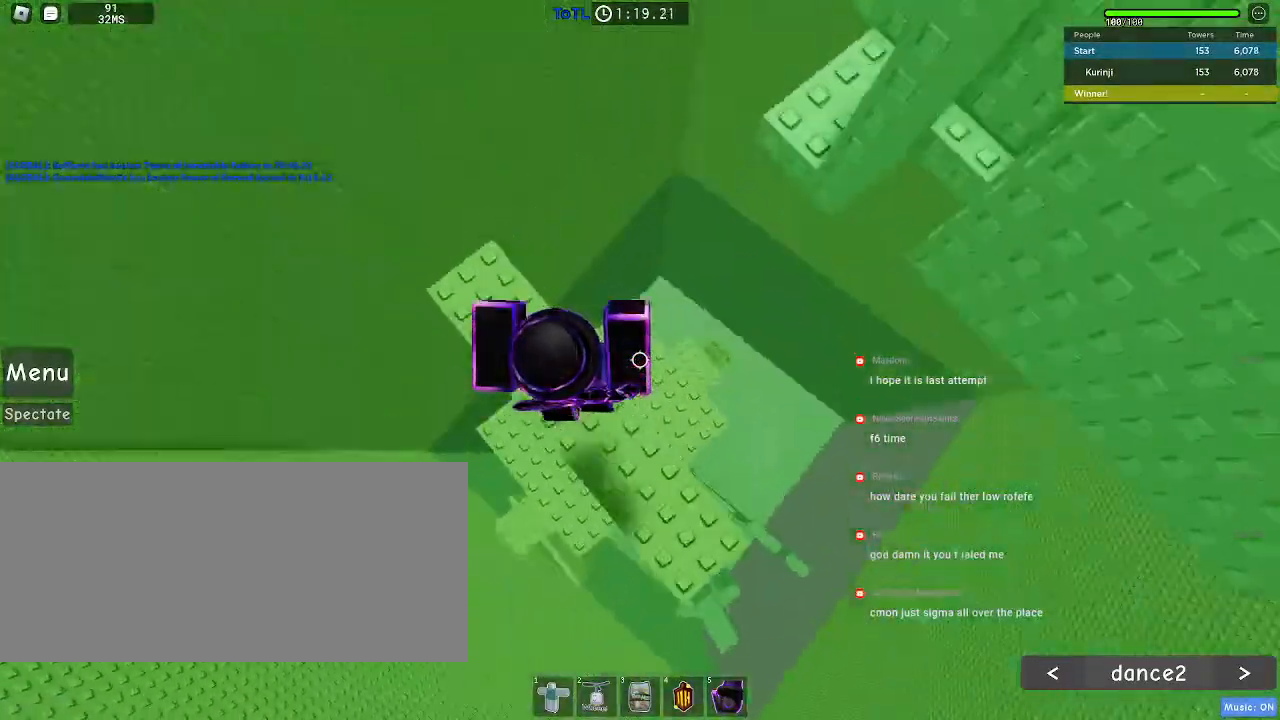
{"keys": ["w"], "mouse": [], "events": [[17, "a", "up"], [67, "w", "up"], [217, "w", "down"], [333, "space", "down"], [433, "space", "up"]]}